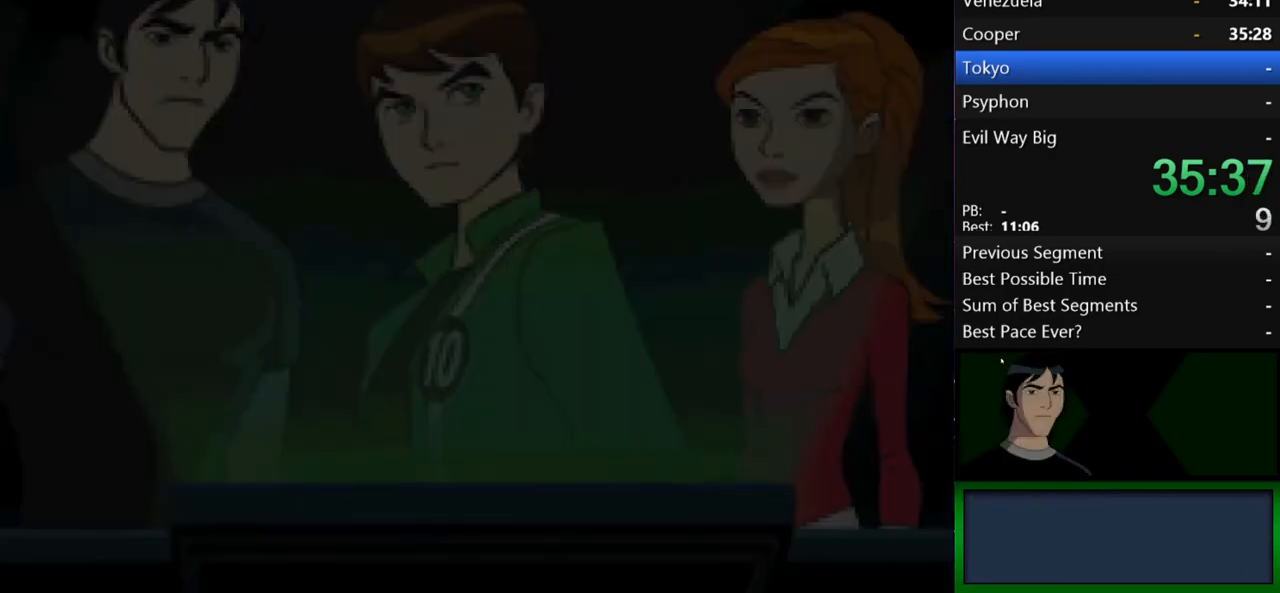
Gameplay with a controller (Xbox layout); each line is a JSON object with the inputs held at the frame after it. "events" lists button and stick changes between this image and that frame as [ms after this image, input, new state], when the widget could be followed in between. Not read: L3 R3.
{"buttons": [], "left_stick": "center", "right_stick": "center", "events": [[100, "B", "down"], [167, "B", "up"], [267, "B", "down"], [333, "B", "up"], [367, "B", "down"], [467, "B", "up"]]}
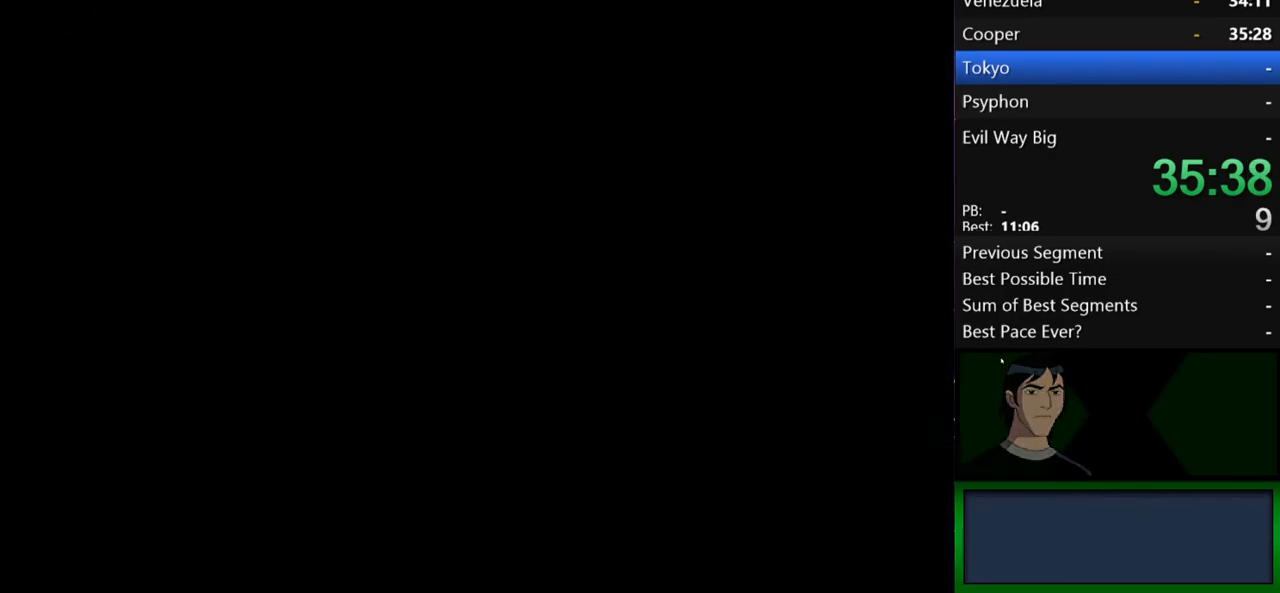
{"buttons": [], "left_stick": "center", "right_stick": "center", "events": [[33, "B", "down"], [100, "B", "up"], [133, "B", "down"], [200, "B", "up"], [300, "B", "down"], [367, "B", "up"], [400, "B", "down"], [500, "B", "up"]]}
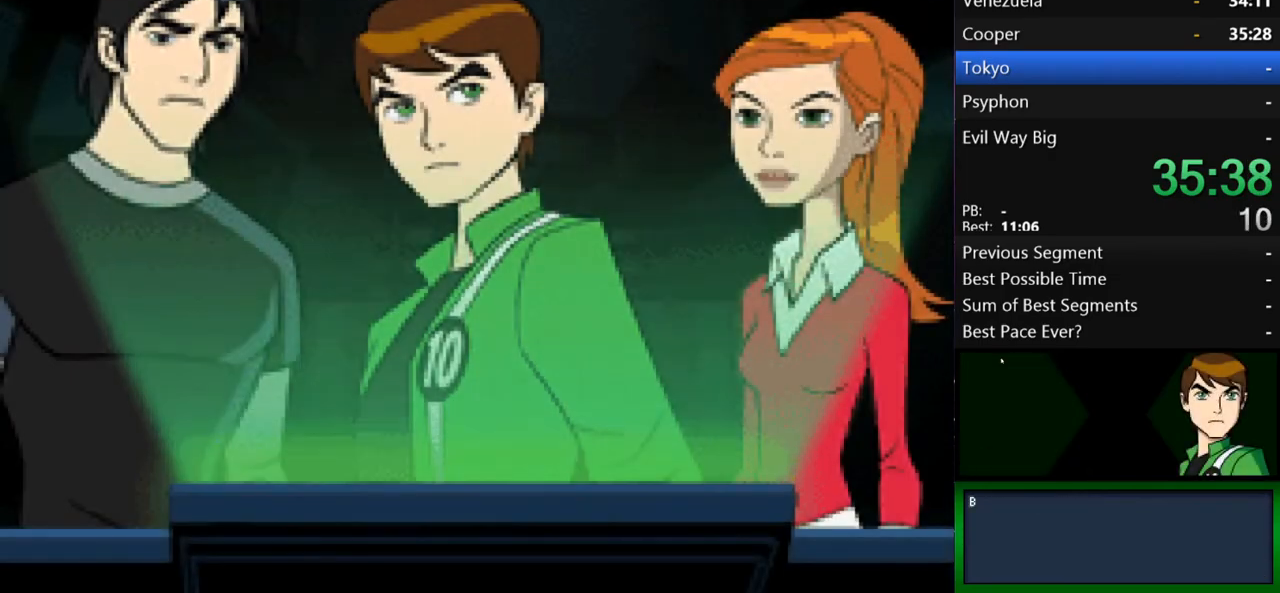
{"buttons": ["B"], "left_stick": "center", "right_stick": "center", "events": [[67, "B", "down"], [100, "B", "up"], [200, "B", "down"], [267, "B", "up"], [300, "B", "down"], [367, "B", "up"], [433, "B", "down"]]}
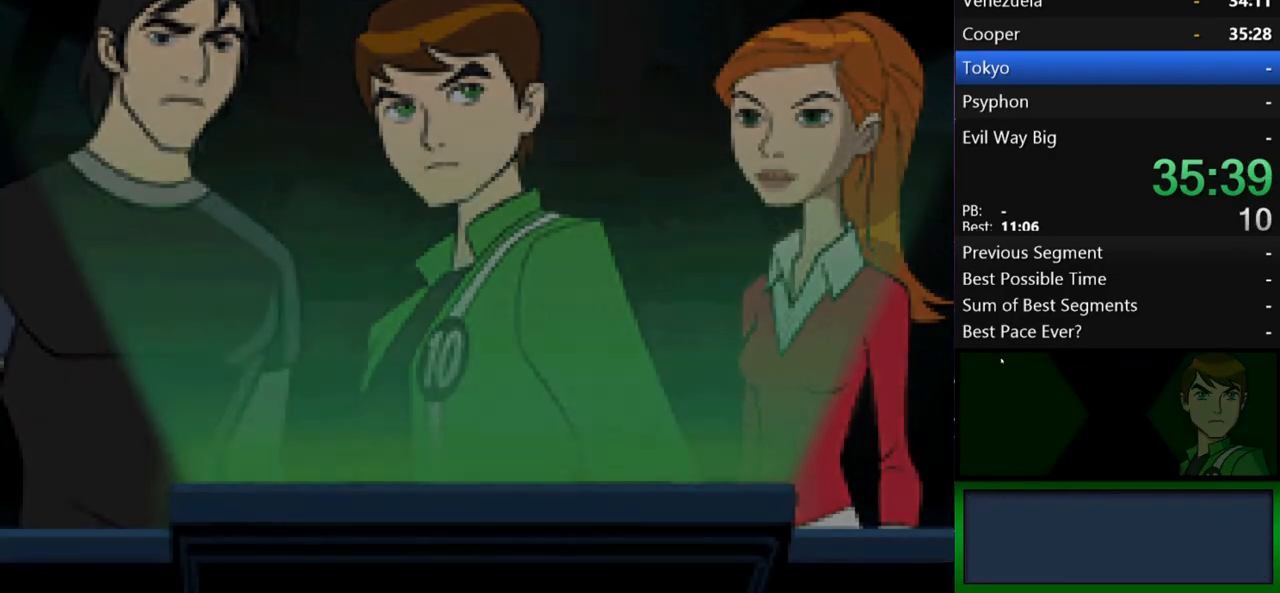
{"buttons": ["B"], "left_stick": "center", "right_stick": "center", "events": [[33, "B", "up"], [133, "B", "down"], [200, "B", "up"], [500, "B", "down"]]}
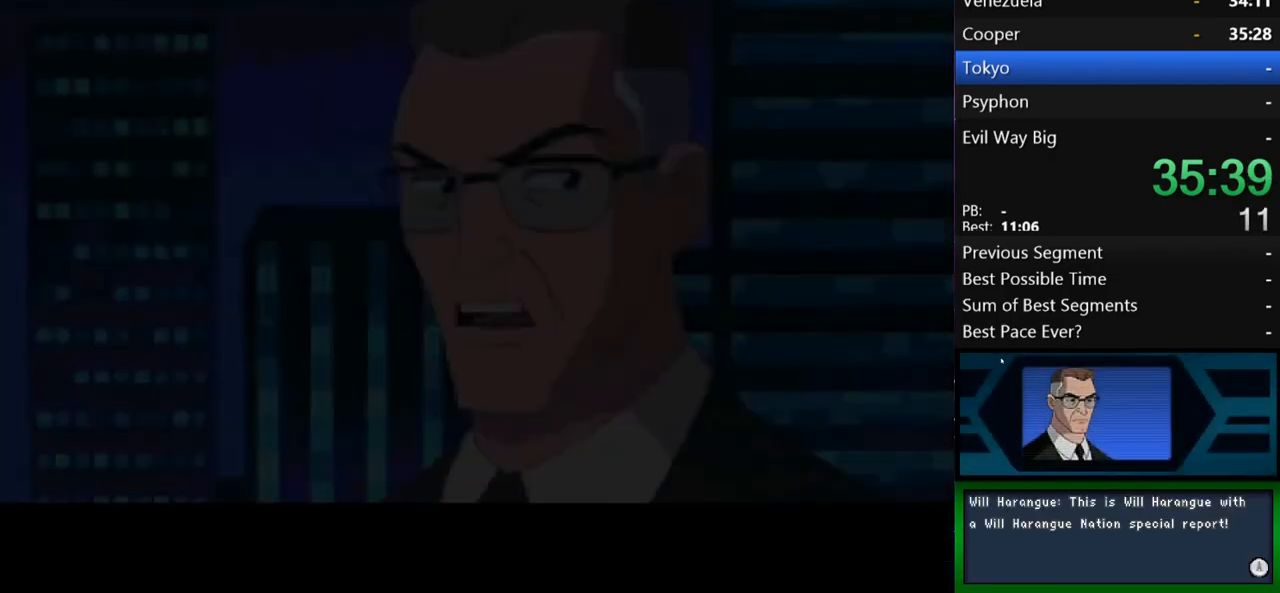
{"buttons": ["B"], "left_stick": "center", "right_stick": "center", "events": [[67, "B", "up"], [167, "B", "down"], [200, "B", "up"], [300, "B", "down"], [400, "B", "up"], [467, "B", "down"]]}
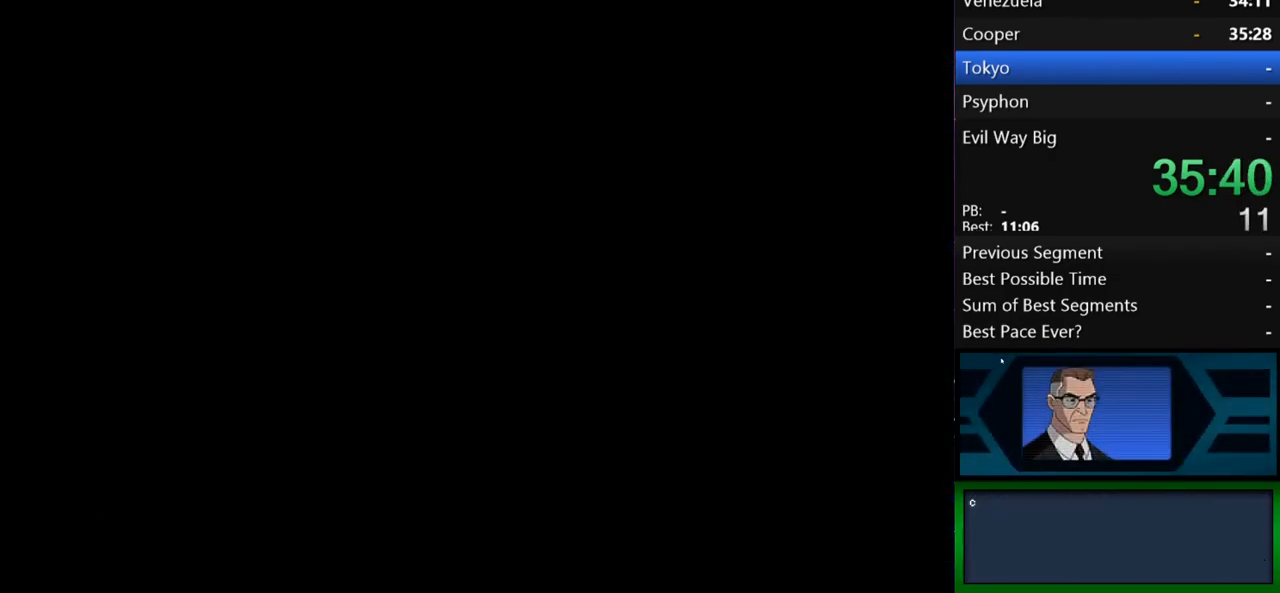
{"buttons": [], "left_stick": "center", "right_stick": "center", "events": [[33, "B", "up"], [133, "B", "down"], [233, "B", "up"], [333, "B", "down"], [433, "B", "up"]]}
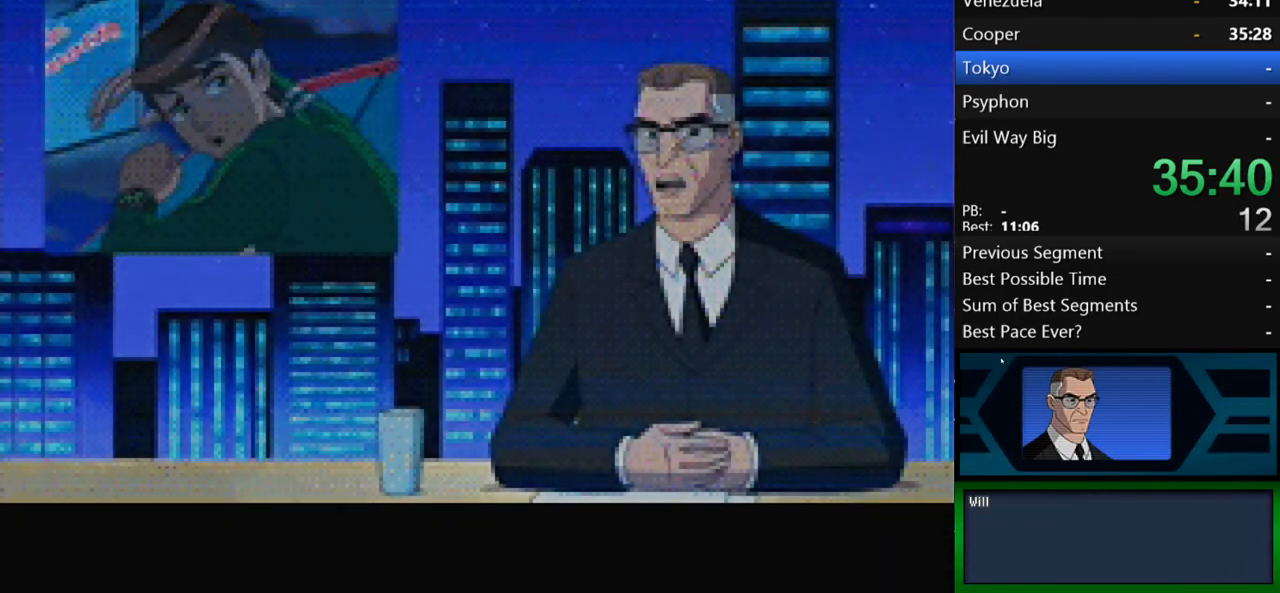
{"buttons": ["B"], "left_stick": "center", "right_stick": "center", "events": [[33, "B", "down"], [100, "B", "up"], [200, "B", "down"], [300, "B", "up"], [433, "B", "down"]]}
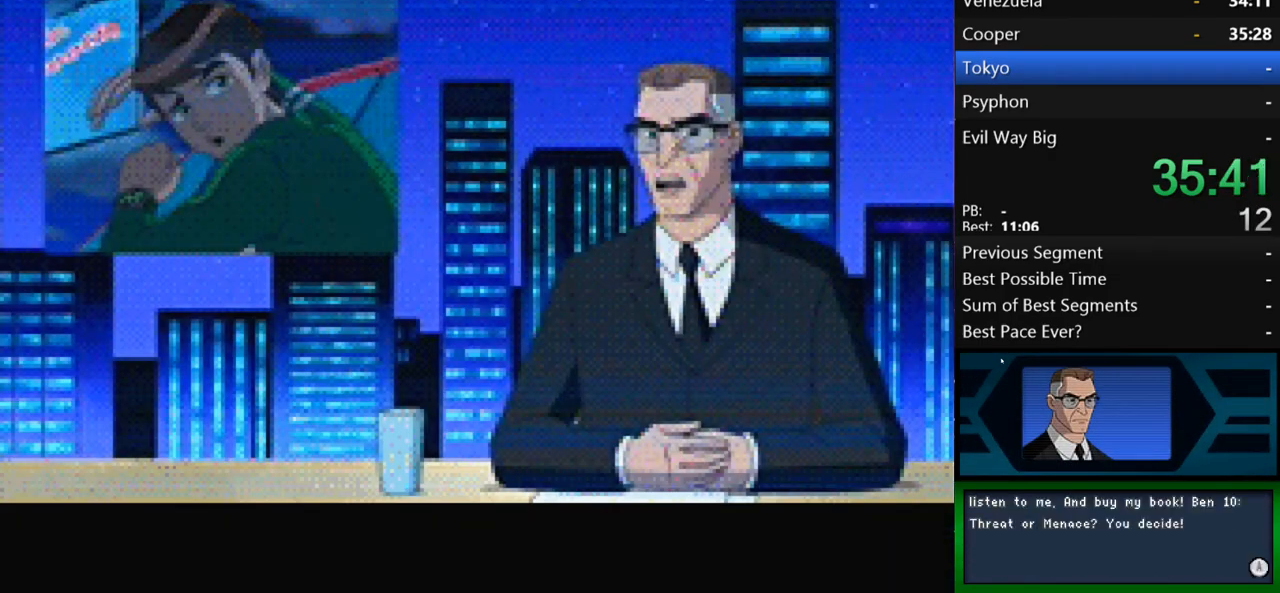
{"buttons": [], "left_stick": "center", "right_stick": "center", "events": [[33, "B", "up"], [133, "B", "down"], [233, "B", "up"], [300, "B", "down"], [367, "B", "up"]]}
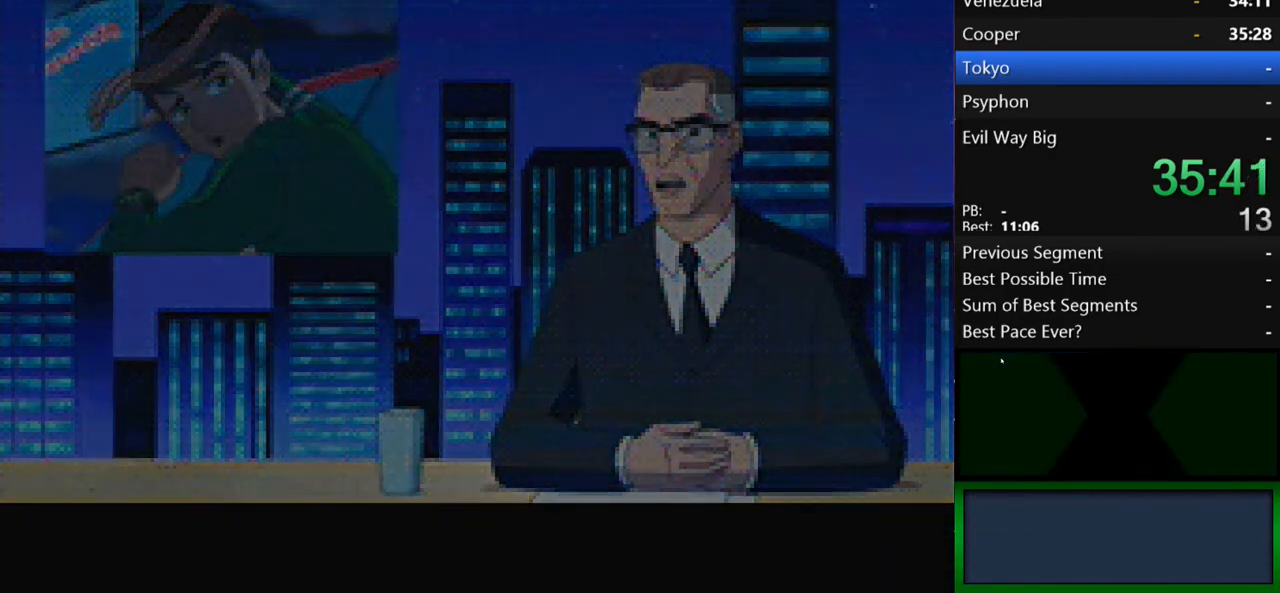
{"buttons": [], "left_stick": "center", "right_stick": "center", "events": [[33, "B", "down"], [100, "B", "up"], [200, "B", "down"], [300, "B", "up"], [400, "B", "down"], [500, "B", "up"]]}
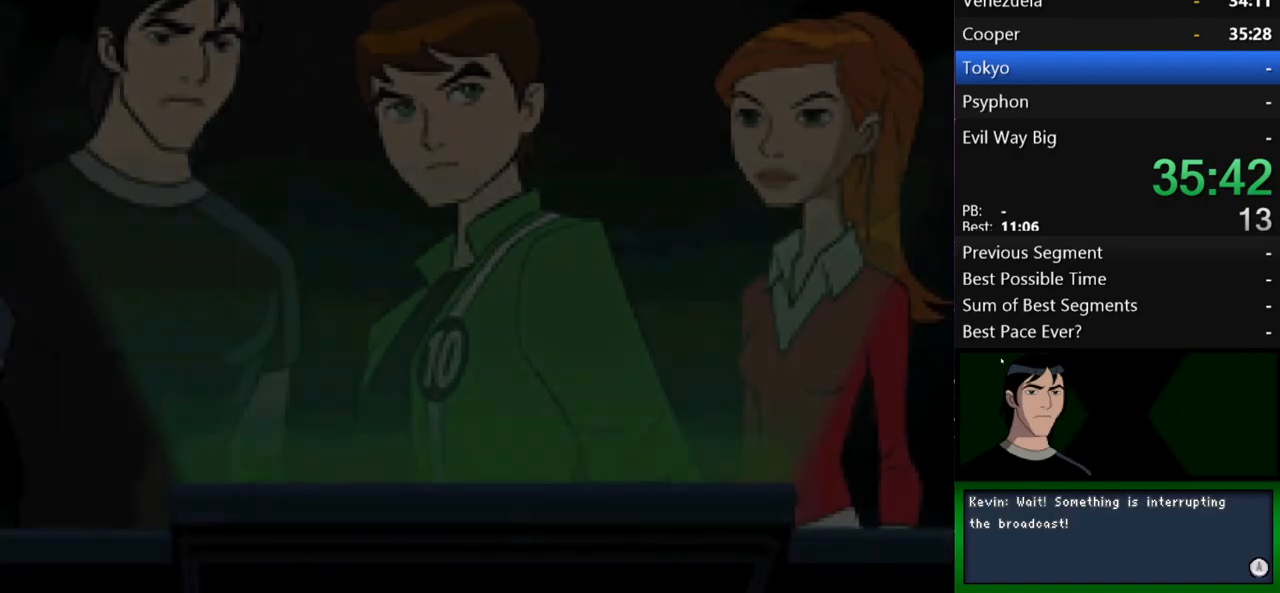
{"buttons": ["B"], "left_stick": "center", "right_stick": "center", "events": [[100, "B", "down"], [167, "B", "up"], [300, "B", "down"], [400, "B", "up"], [500, "B", "down"]]}
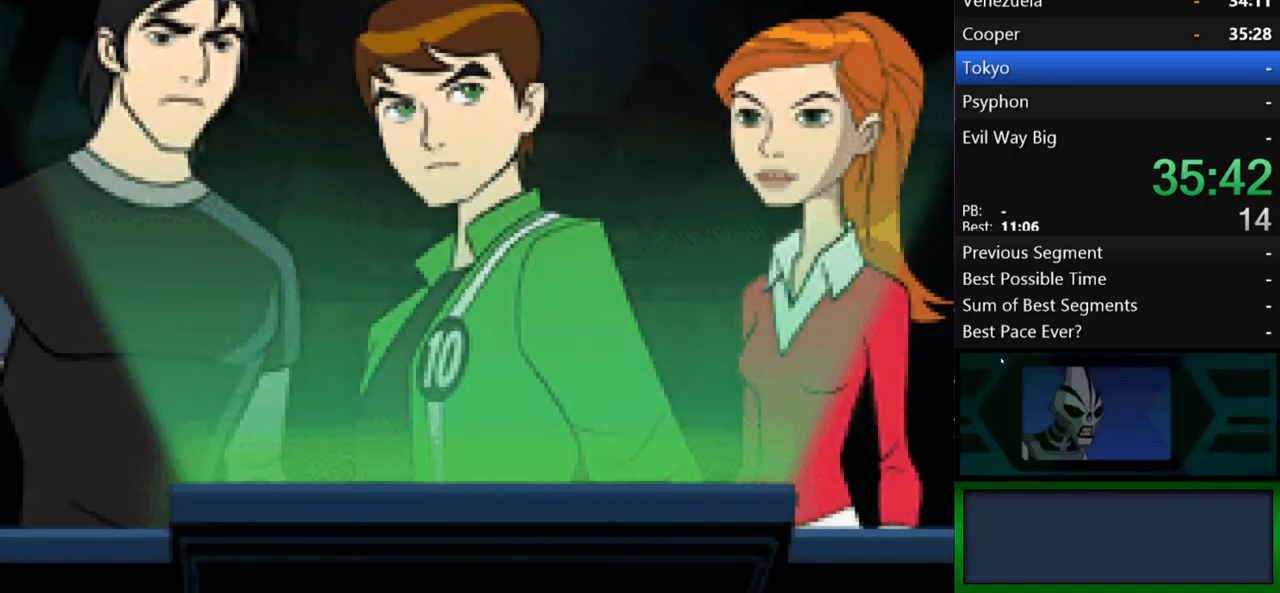
{"buttons": [], "left_stick": "center", "right_stick": "center", "events": [[100, "B", "up"], [200, "B", "down"], [300, "B", "up"], [433, "B", "down"], [500, "B", "up"]]}
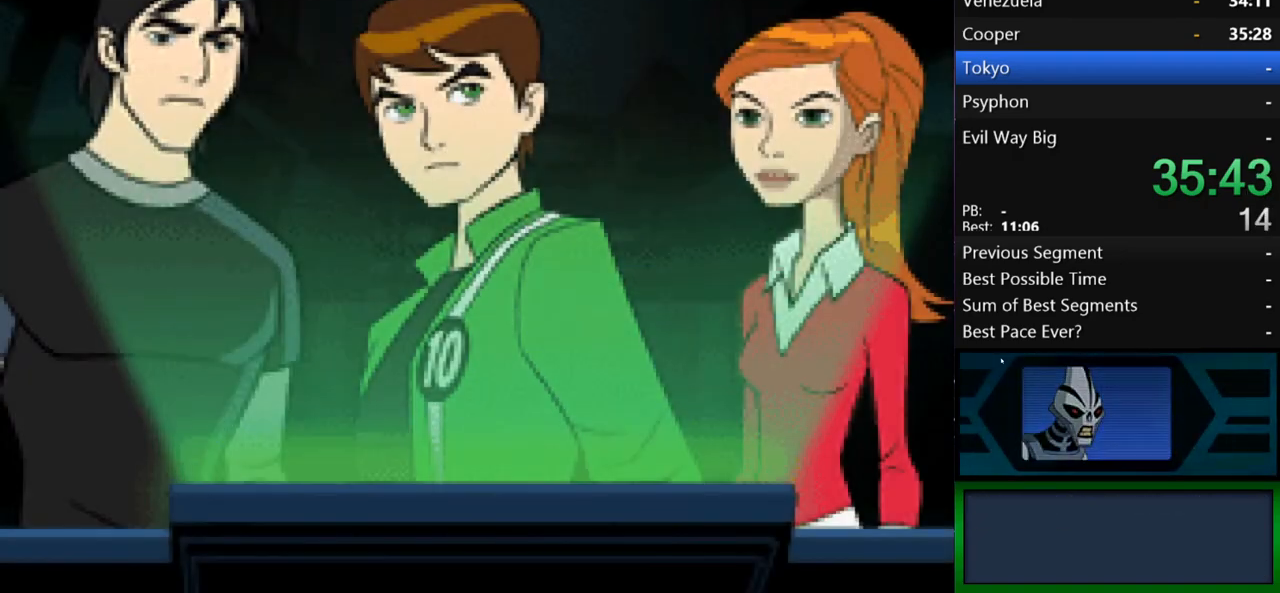
{"buttons": [], "left_stick": "center", "right_stick": "center", "events": [[100, "B", "down"], [200, "B", "up"], [300, "B", "down"], [333, "B", "up"], [467, "B", "down"], [500, "B", "up"]]}
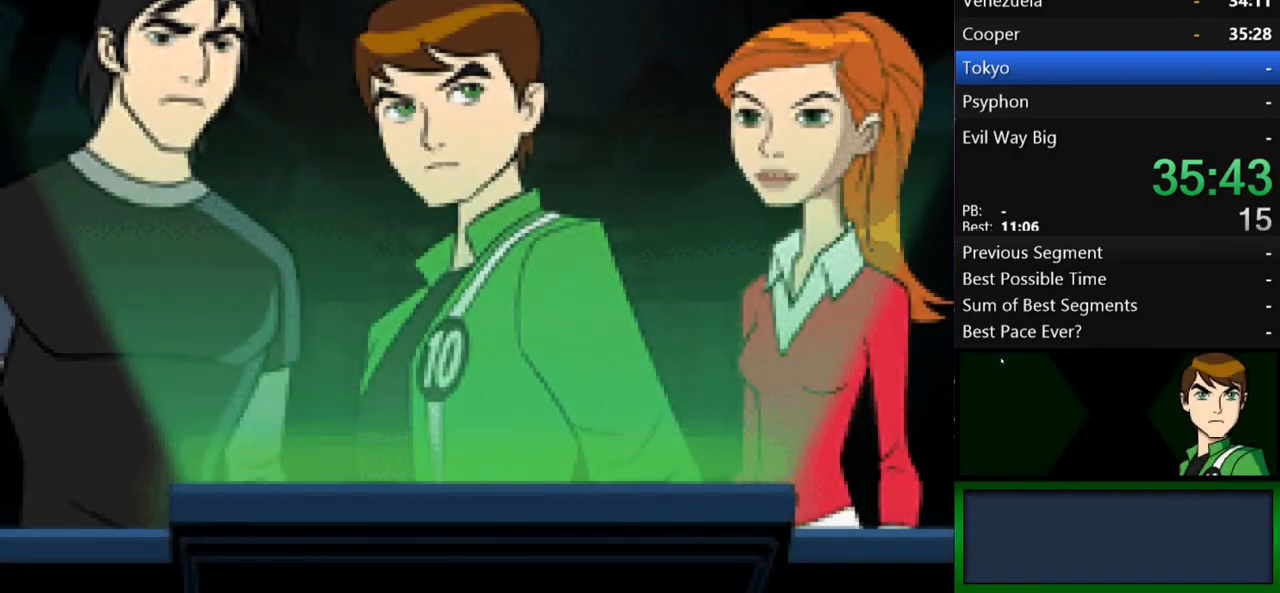
{"buttons": [], "left_stick": "center", "right_stick": "center", "events": [[100, "B", "down"], [167, "B", "up"]]}
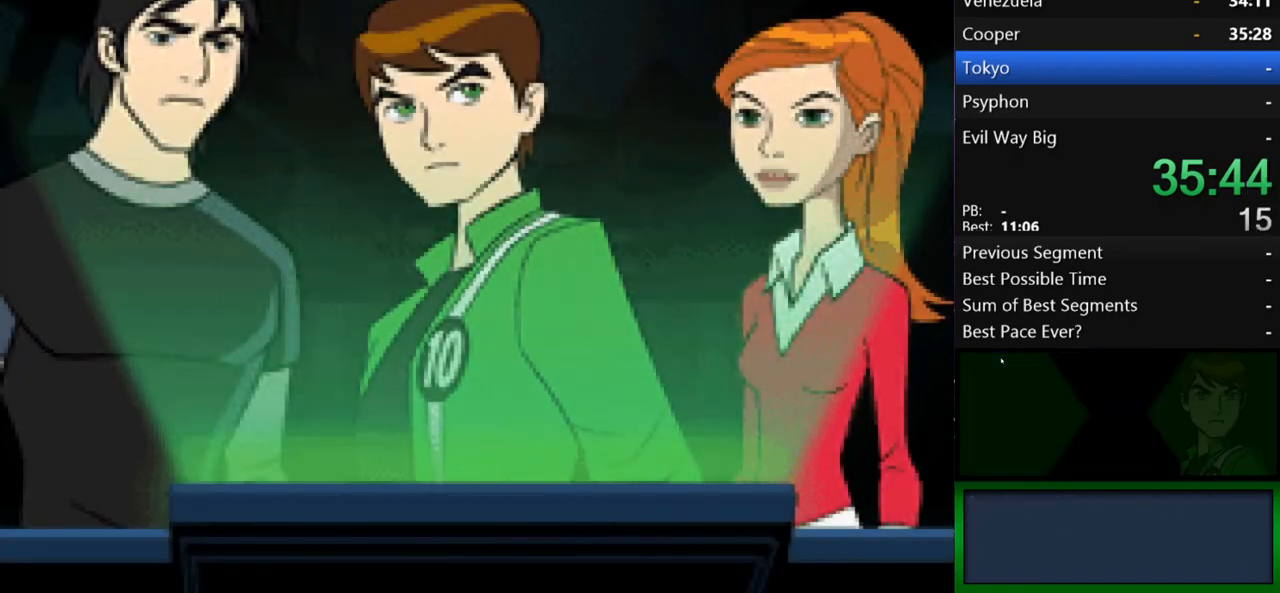
{"buttons": ["B"], "left_stick": "center", "right_stick": "center", "events": [[33, "B", "down"], [100, "B", "up"], [233, "B", "down"], [333, "B", "up"], [433, "B", "down"]]}
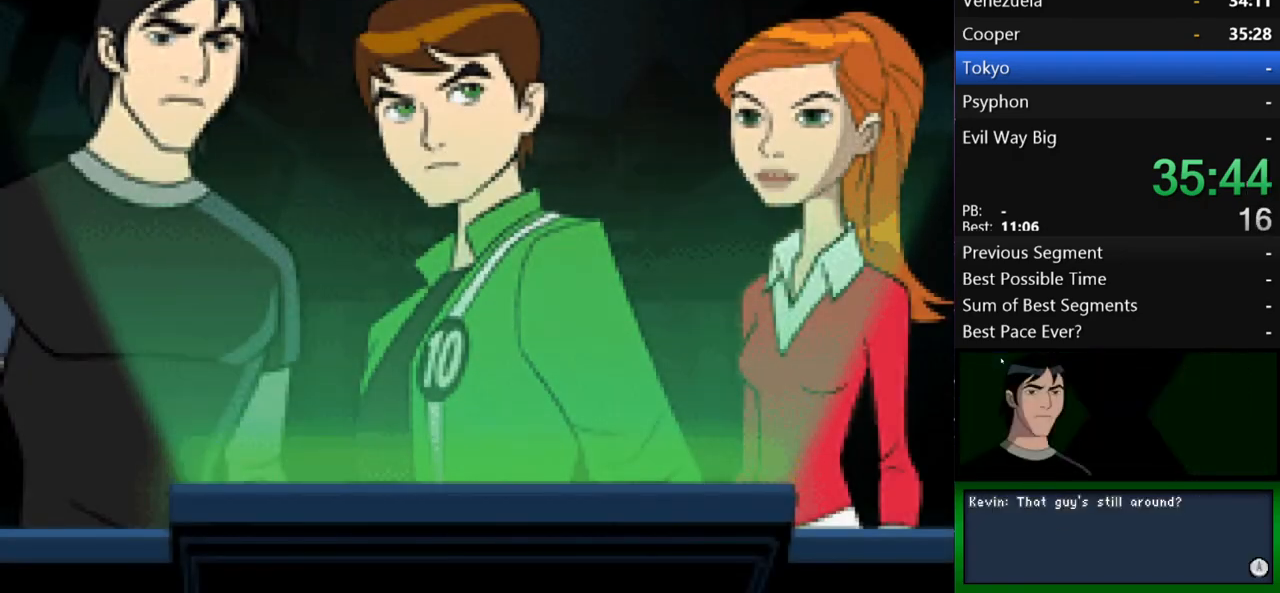
{"buttons": [], "left_stick": "center", "right_stick": "center", "events": [[33, "B", "up"], [100, "B", "down"], [200, "B", "up"], [300, "B", "down"], [400, "B", "up"]]}
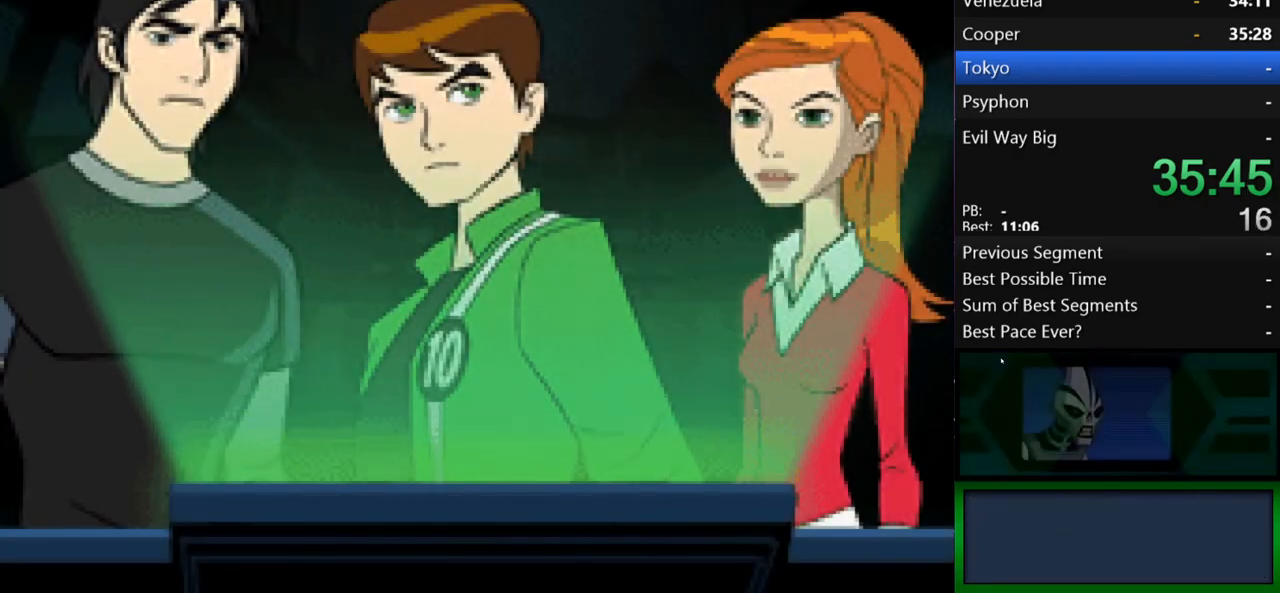
{"buttons": [], "left_stick": "center", "right_stick": "center", "events": [[33, "B", "down"], [100, "B", "up"], [400, "B", "down"], [467, "B", "up"]]}
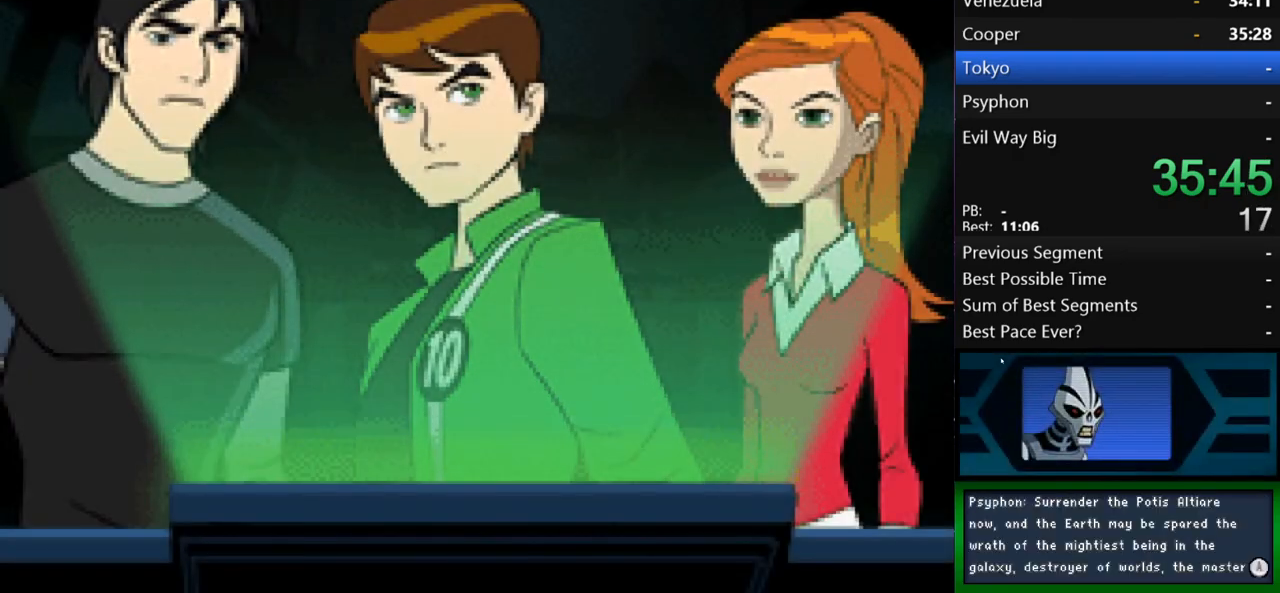
{"buttons": [], "left_stick": "center", "right_stick": "center", "events": [[67, "B", "down"], [133, "B", "up"], [233, "B", "down"], [300, "B", "up"], [400, "B", "down"], [467, "B", "up"]]}
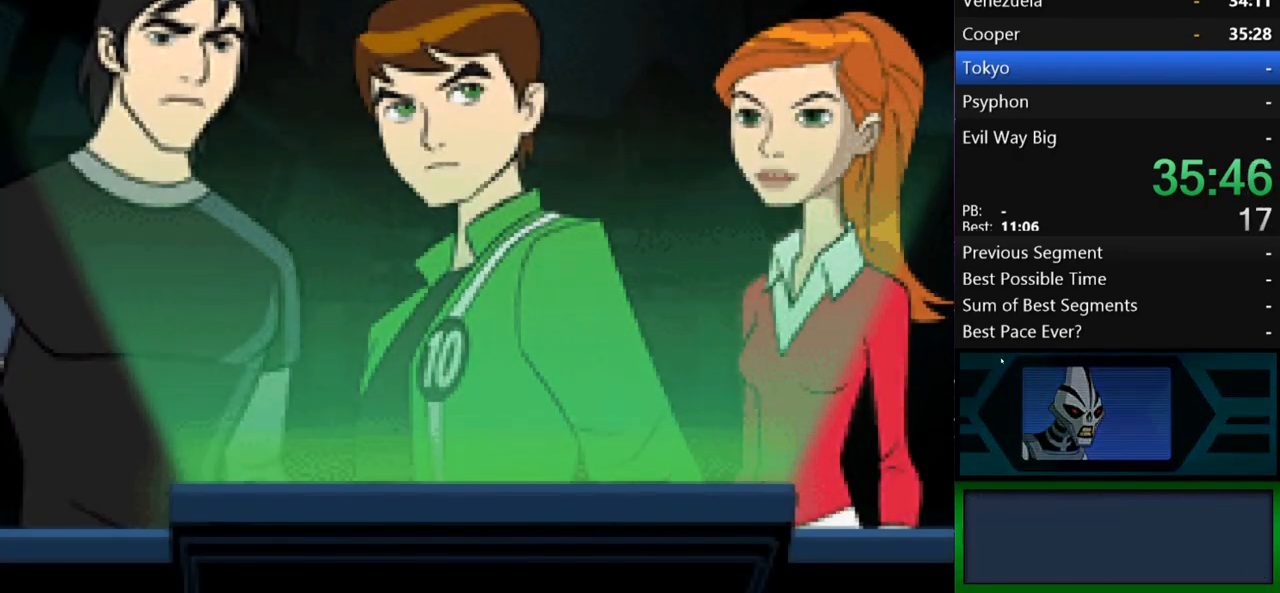
{"buttons": [], "left_stick": "center", "right_stick": "center", "events": [[67, "B", "down"], [167, "B", "up"], [267, "B", "down"], [333, "B", "up"], [433, "B", "down"], [500, "B", "up"]]}
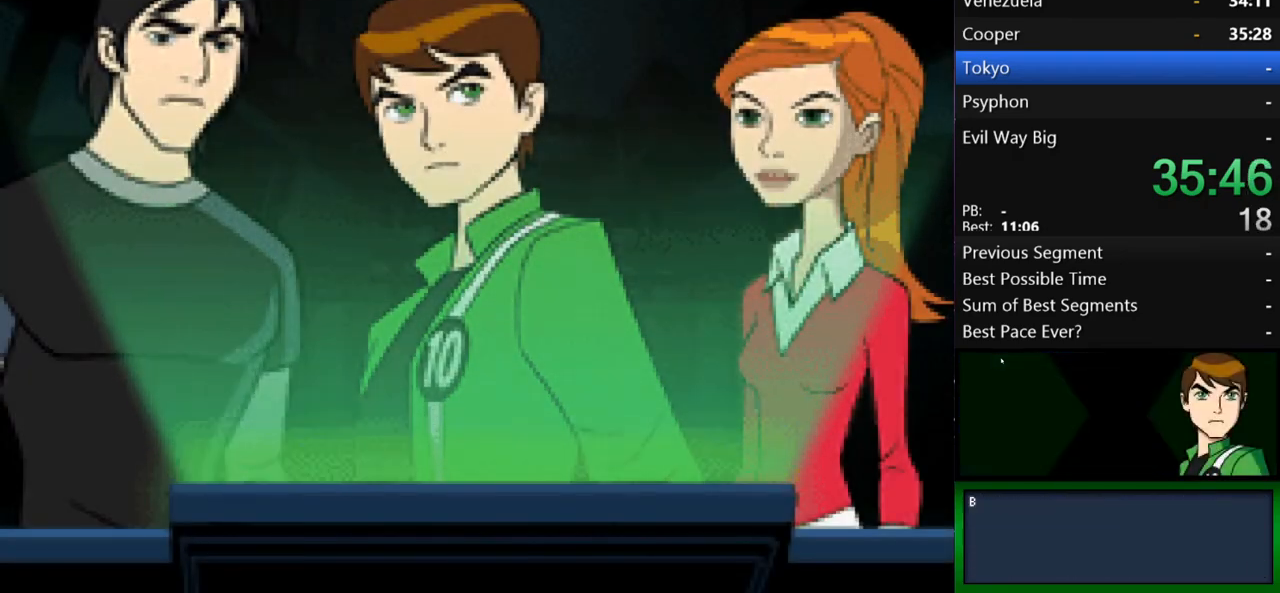
{"buttons": [], "left_stick": "center", "right_stick": "center", "events": [[367, "B", "down"], [433, "B", "up"]]}
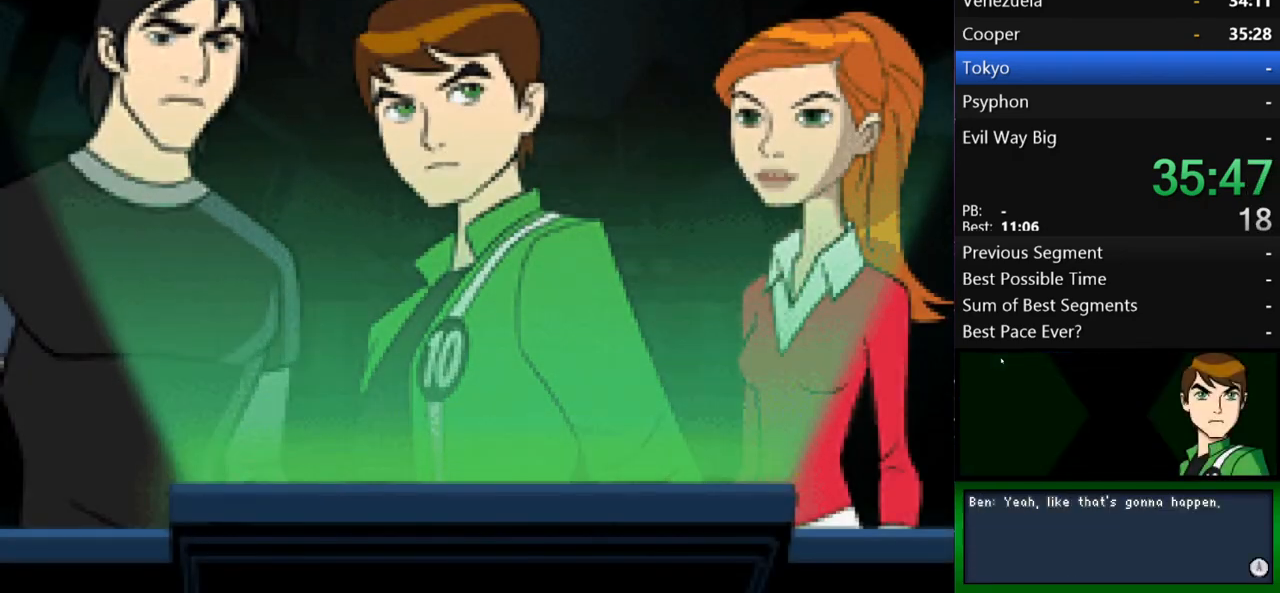
{"buttons": [], "left_stick": "center", "right_stick": "center", "events": [[33, "B", "down"], [133, "B", "up"], [233, "B", "down"], [300, "B", "up"], [400, "B", "down"], [467, "B", "up"]]}
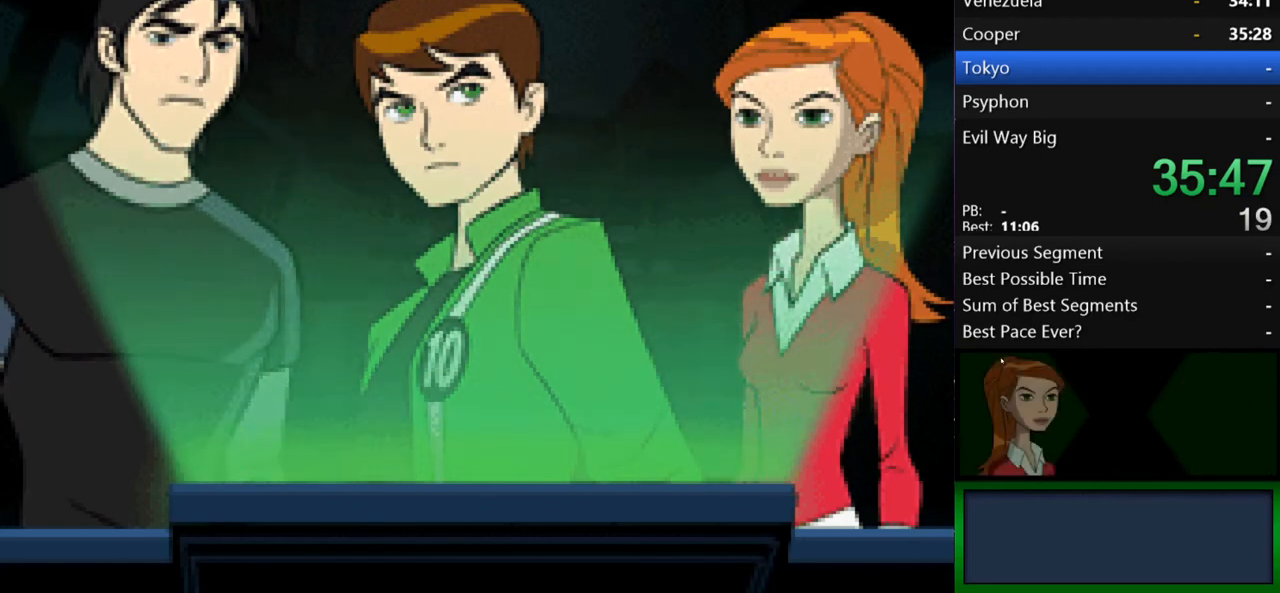
{"buttons": [], "left_stick": "center", "right_stick": "center", "events": [[67, "B", "down"], [167, "B", "up"], [233, "B", "down"], [333, "B", "up"], [400, "B", "down"], [500, "B", "up"]]}
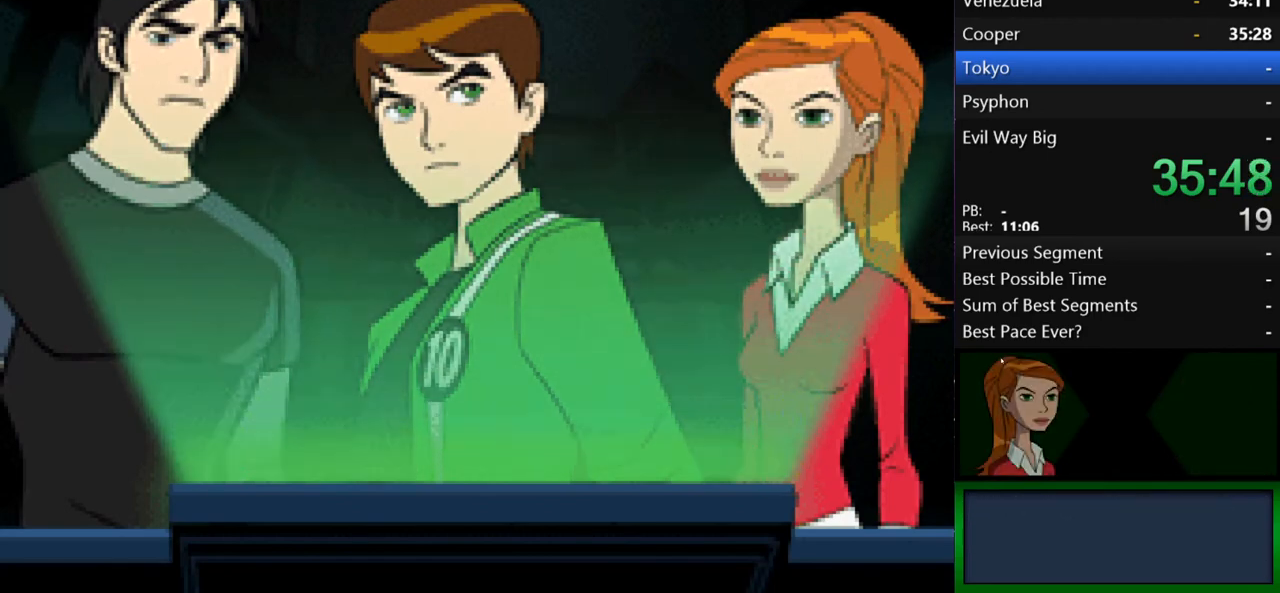
{"buttons": [], "left_stick": "center", "right_stick": "center", "events": [[300, "B", "down"], [333, "B", "up"], [400, "B", "down"], [500, "B", "up"]]}
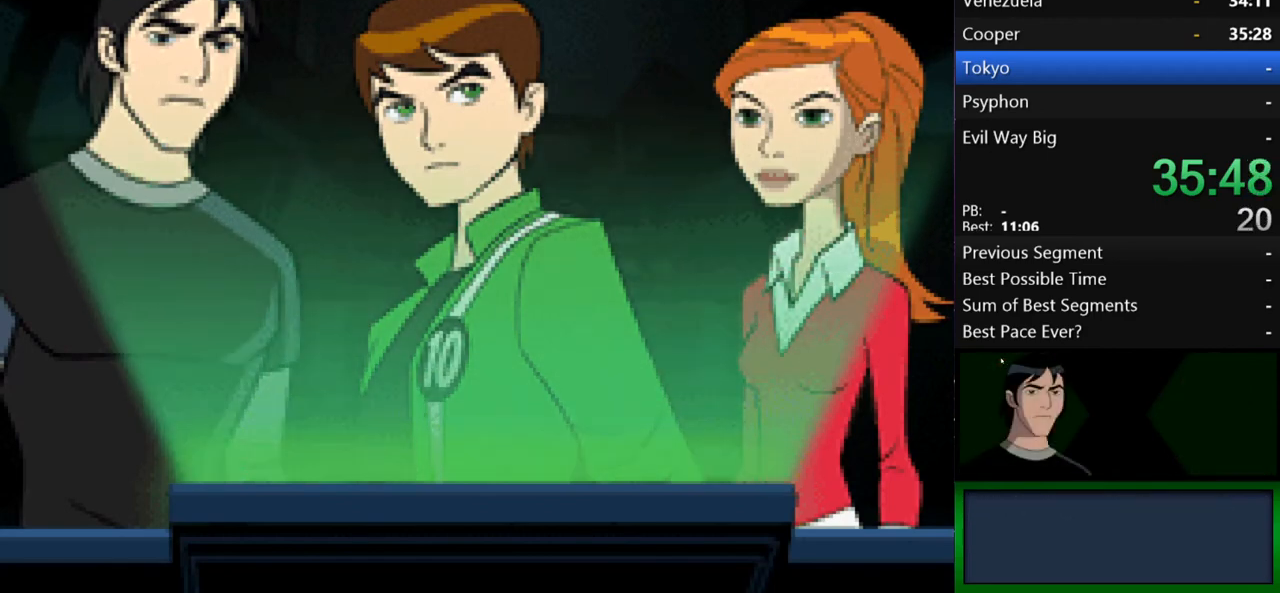
{"buttons": [], "left_stick": "center", "right_stick": "center", "events": [[67, "B", "down"], [133, "B", "up"], [200, "B", "down"], [267, "B", "up"], [300, "B", "down"], [367, "B", "up"], [467, "B", "down"], [500, "B", "up"]]}
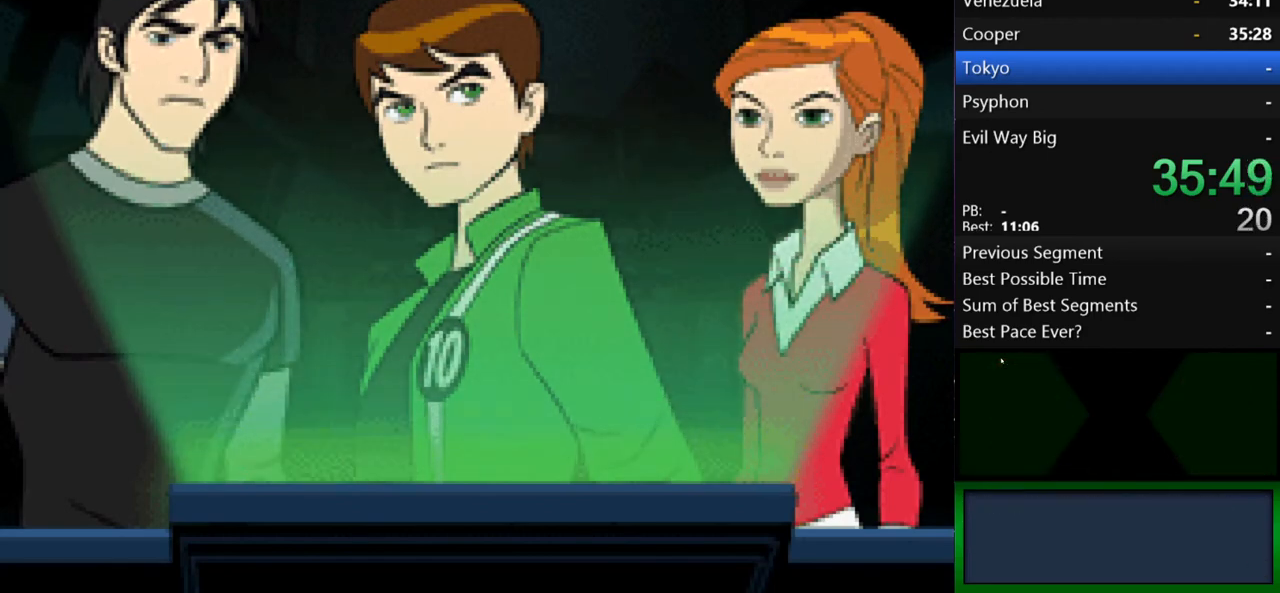
{"buttons": [], "left_stick": "center", "right_stick": "center", "events": [[67, "B", "down"], [100, "B", "up"], [200, "B", "down"], [267, "B", "up"], [300, "B", "down"], [333, "B", "up"], [433, "B", "down"], [500, "B", "up"]]}
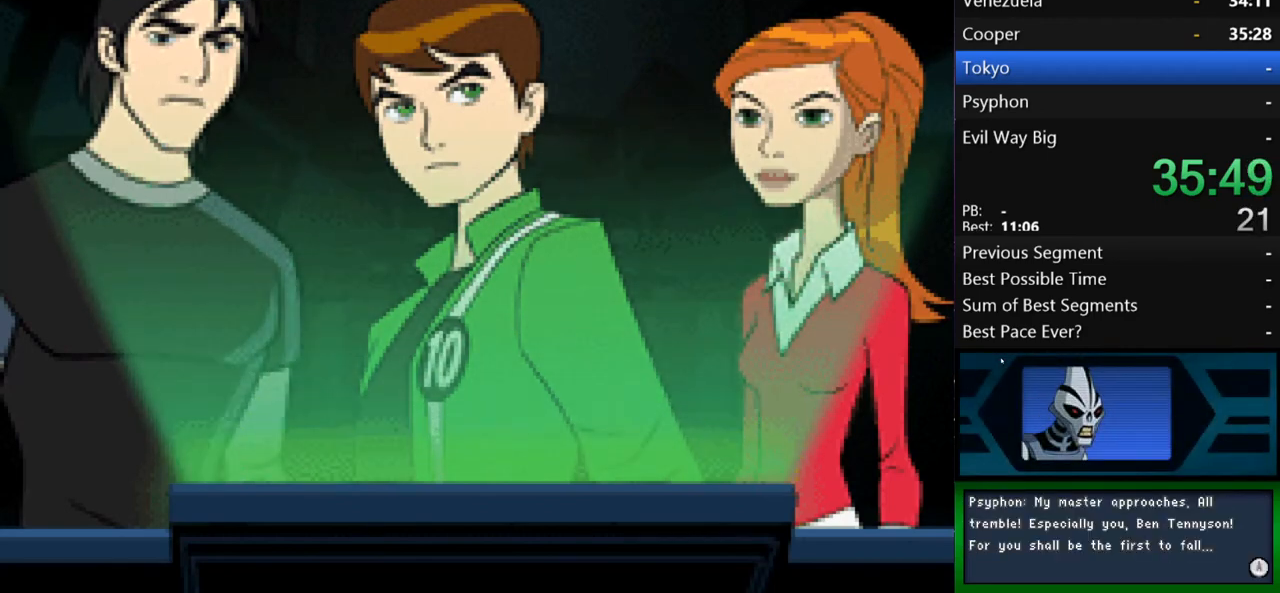
{"buttons": [], "left_stick": "center", "right_stick": "center", "events": [[233, "B", "down"], [300, "B", "up"]]}
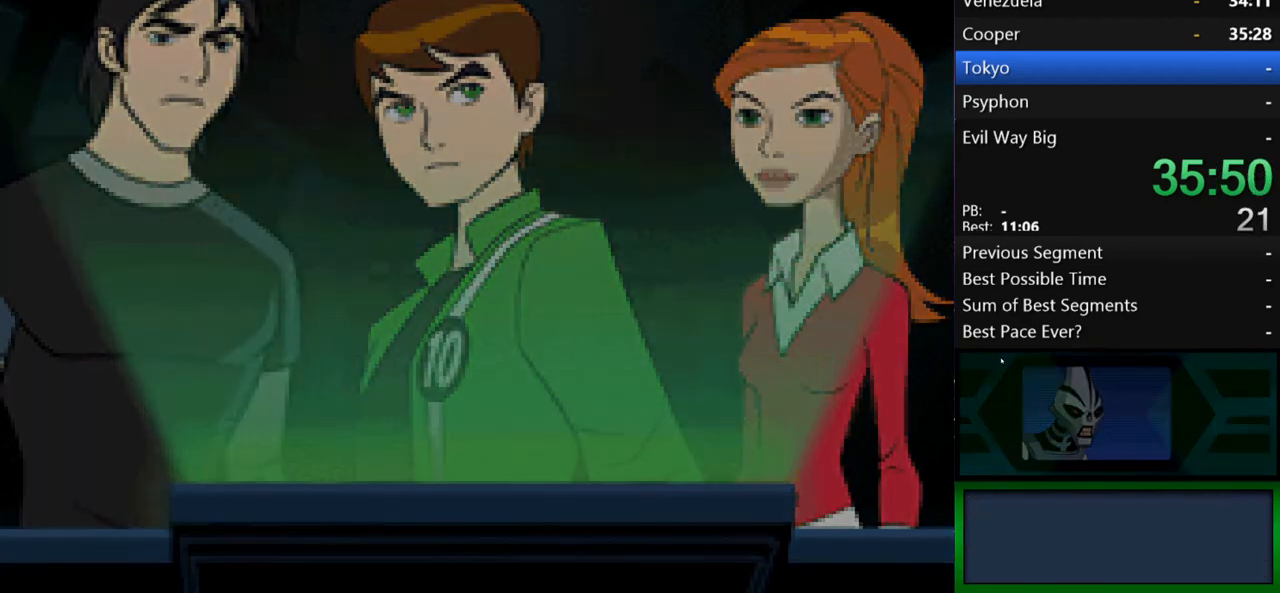
{"buttons": ["B"], "left_stick": "center", "right_stick": "center", "events": [[33, "B", "down"], [67, "B", "up"], [133, "B", "down"], [167, "B", "up"], [267, "B", "down"], [333, "B", "up"], [400, "B", "down"], [433, "B", "up"], [500, "B", "down"]]}
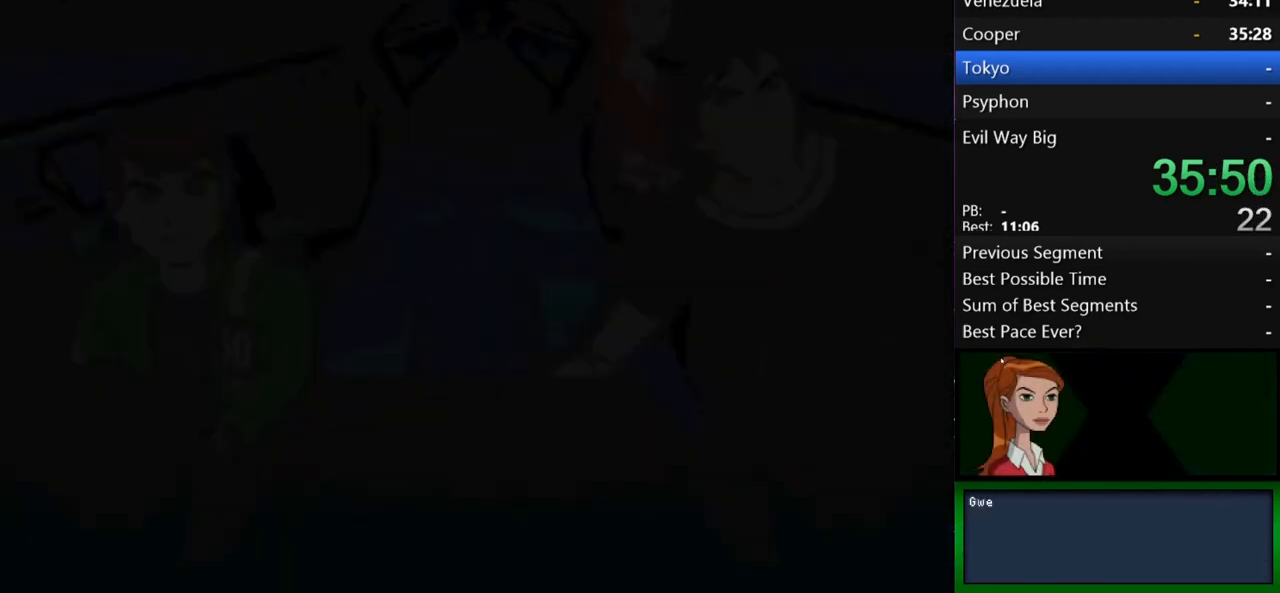
{"buttons": [], "left_stick": "center", "right_stick": "center", "events": [[67, "B", "up"], [133, "B", "down"], [200, "B", "up"], [267, "B", "down"], [333, "B", "up"], [400, "B", "down"], [467, "B", "up"]]}
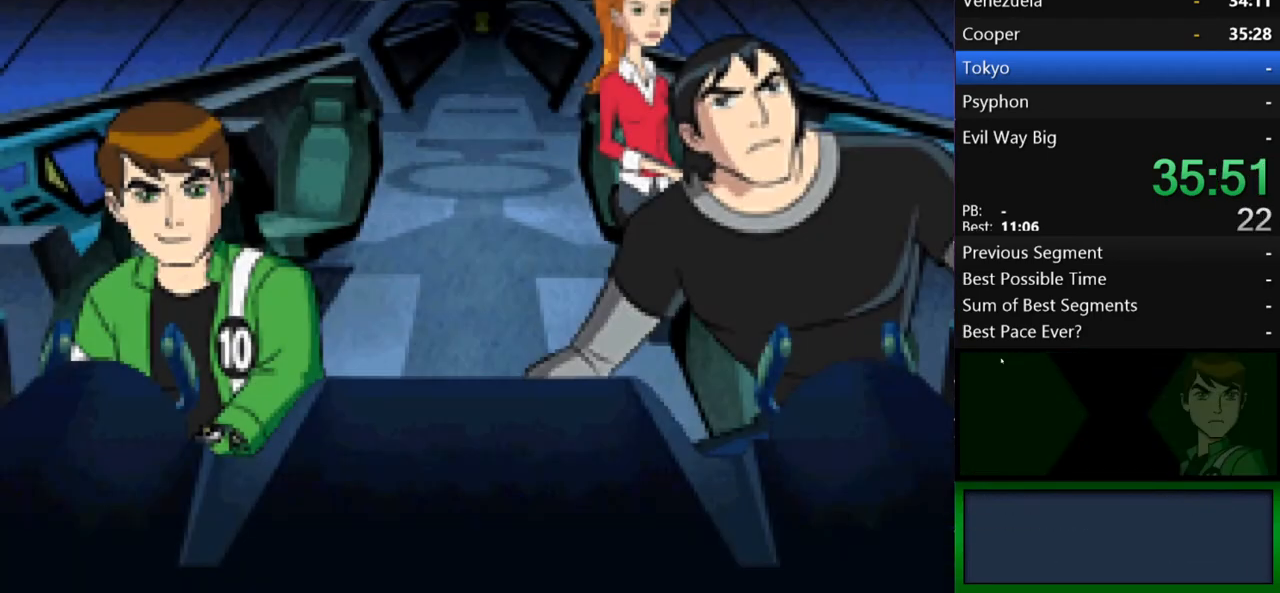
{"buttons": [], "left_stick": "center", "right_stick": "center", "events": [[33, "B", "down"], [100, "B", "up"], [167, "B", "down"], [233, "B", "up"], [300, "B", "down"], [367, "B", "up"], [433, "B", "down"], [467, "B", "up"]]}
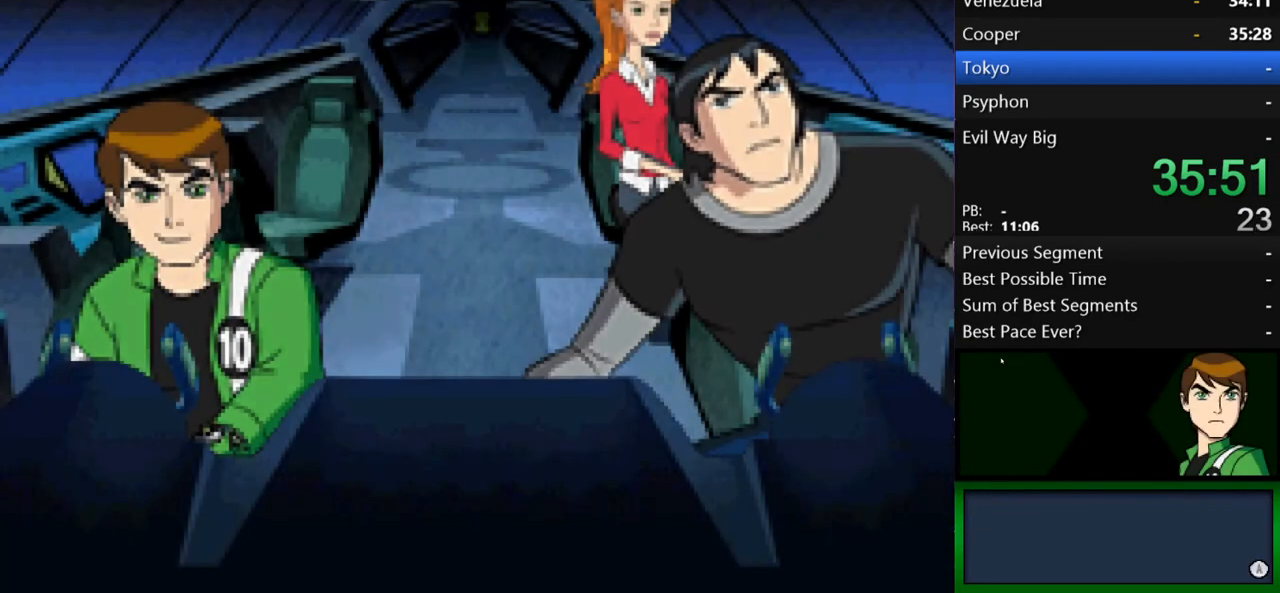
{"buttons": [], "left_stick": "center", "right_stick": "center", "events": [[33, "B", "down"], [100, "B", "up"], [167, "B", "down"], [200, "B", "up"], [300, "B", "down"], [467, "B", "up"]]}